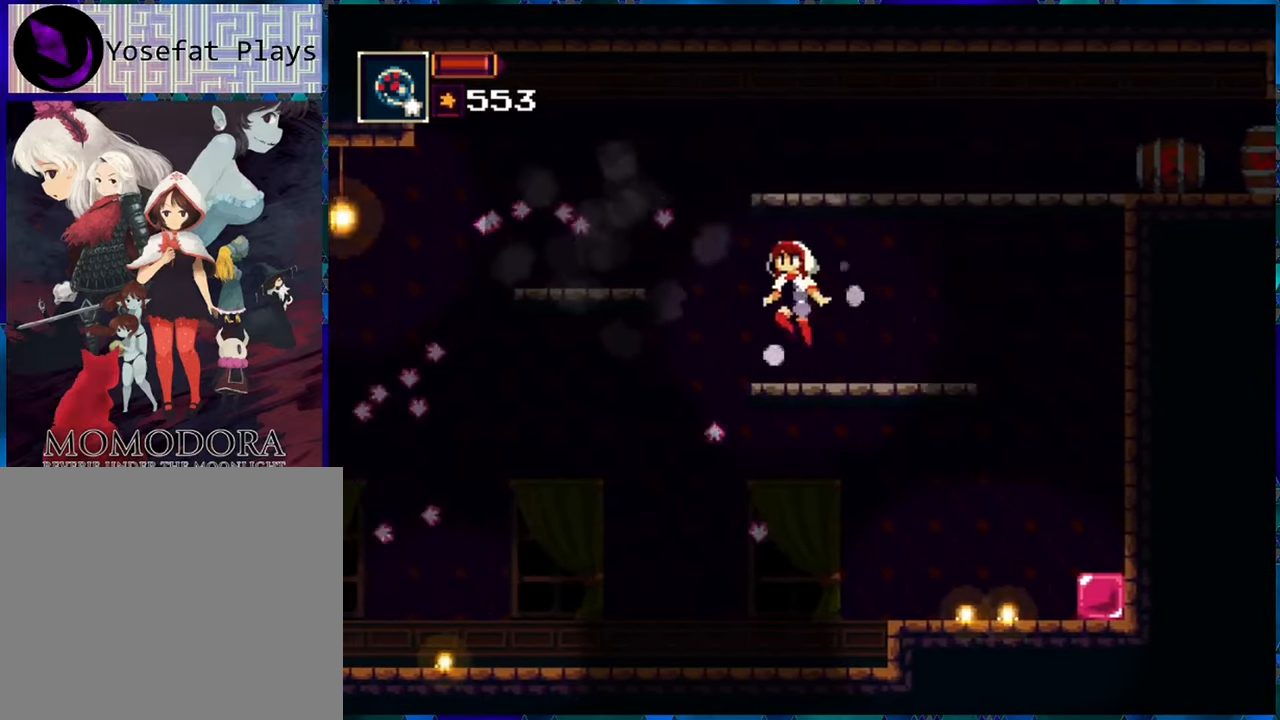
Gameplay with a controller (Nintendo layout); each line is a JSON object with the inputs held at the frame after it. "events" lists button and stick changes between this image and that frame as [ms after this image, input, new state], when the widget could be followed in between. Not read: L3 R3.
{"buttons": ["R1"], "left_stick": "center", "right_stick": "center", "events": [[117, "B", "up"], [167, "B", "down"], [367, "B", "up"], [500, "DPAD_LEFT", "up"]]}
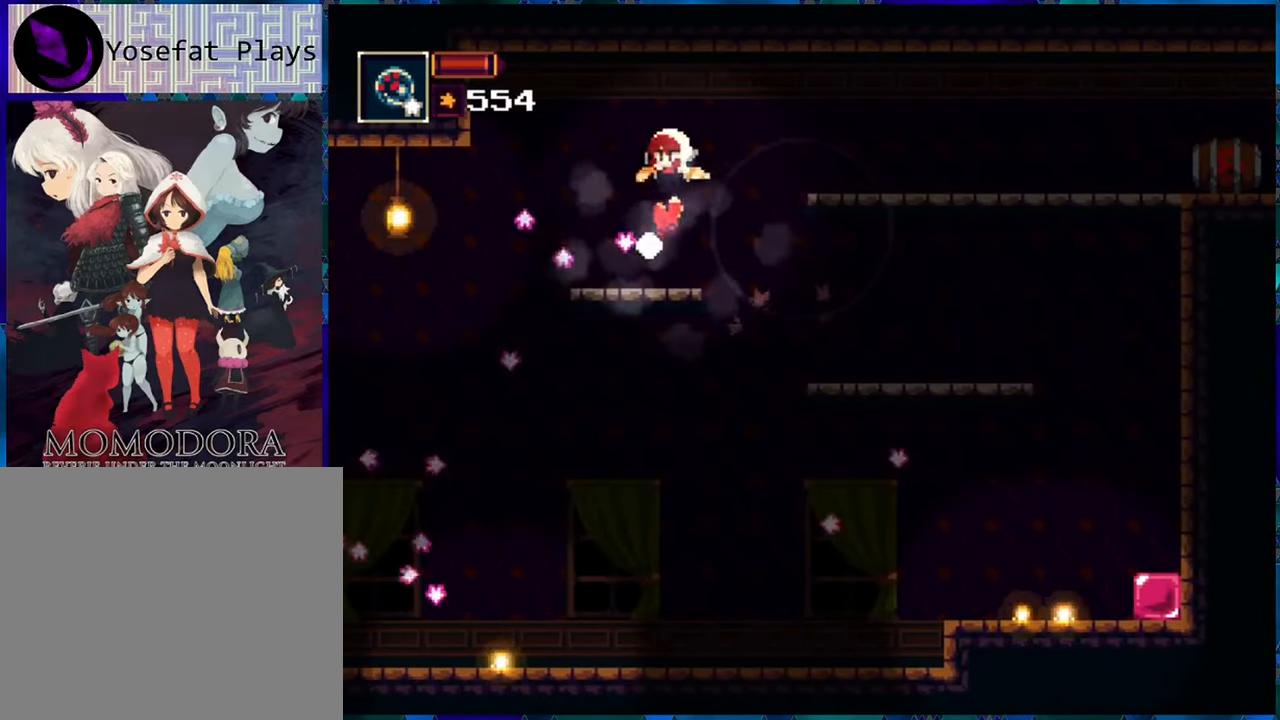
{"buttons": ["R1"], "left_stick": "center", "right_stick": "center", "events": [[100, "DPAD_RIGHT", "down"], [217, "DPAD_RIGHT", "up"], [217, "R1", "up"], [317, "R1", "down"]]}
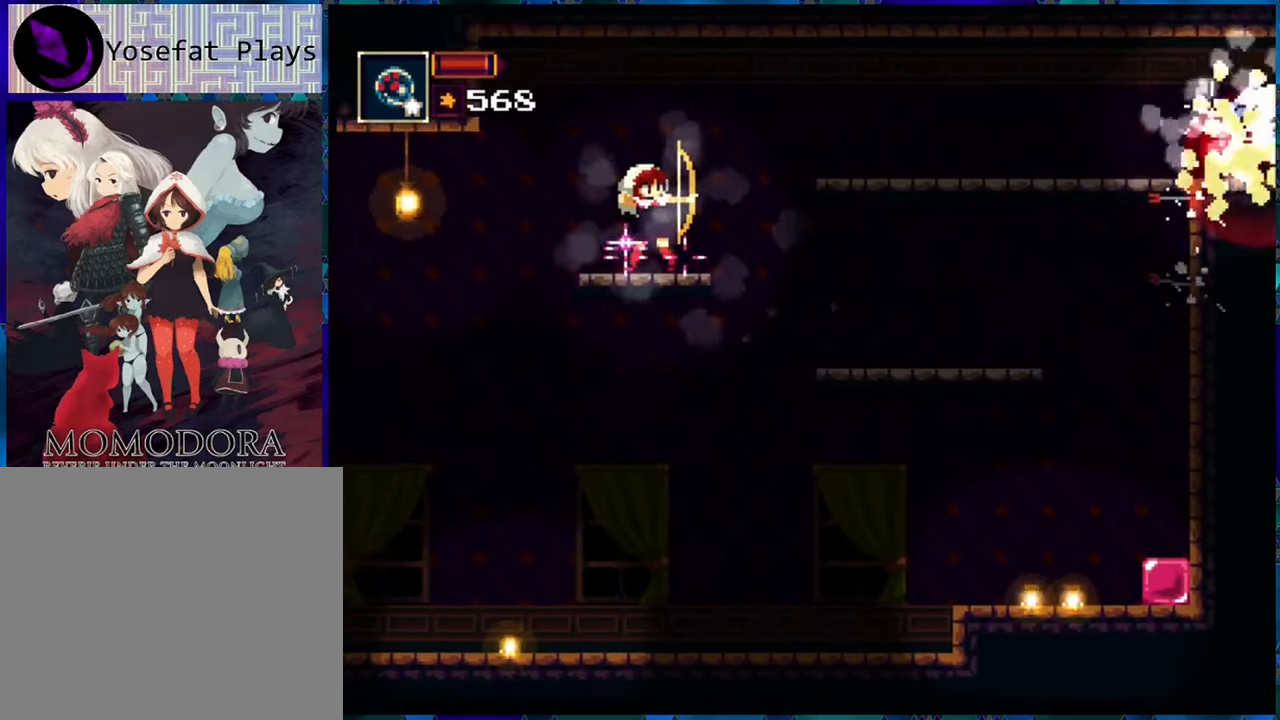
{"buttons": ["B", "R1", "DPAD_RIGHT"], "left_stick": "center", "right_stick": "center", "events": [[350, "DPAD_RIGHT", "down"], [400, "B", "down"]]}
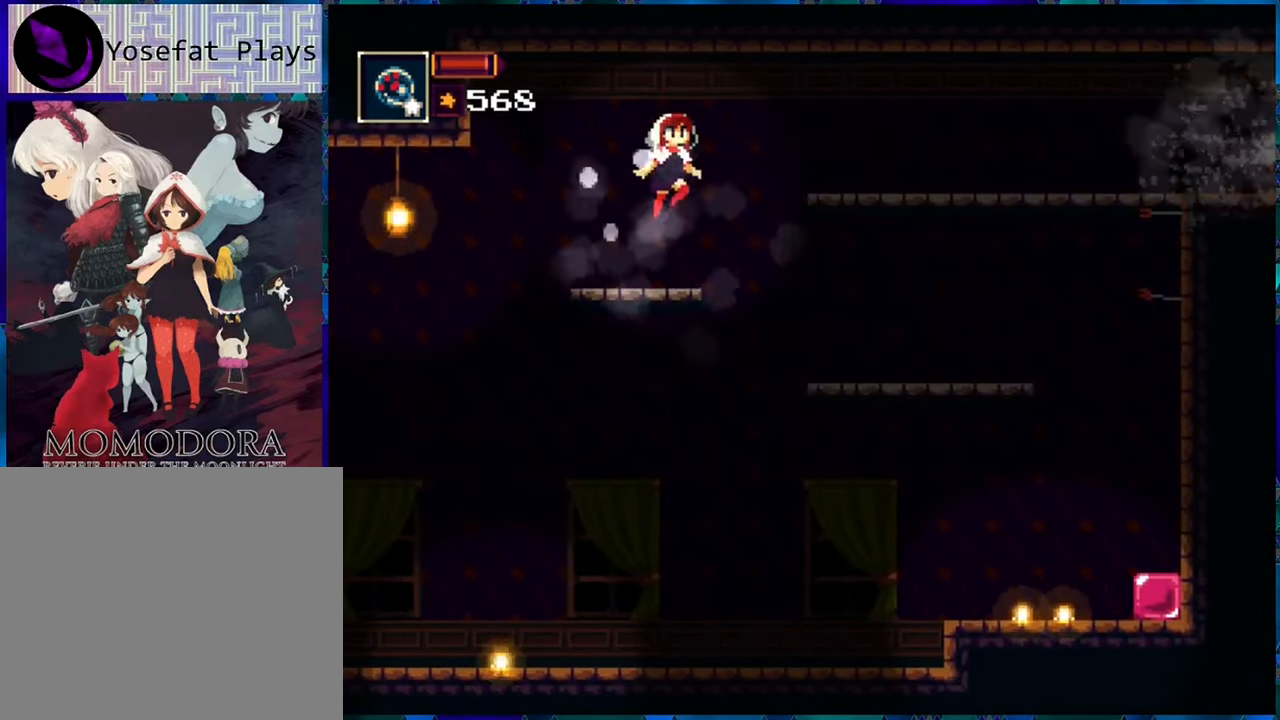
{"buttons": ["R1", "DPAD_RIGHT"], "left_stick": "center", "right_stick": "center", "events": [[67, "B", "up"], [150, "B", "down"], [300, "B", "up"]]}
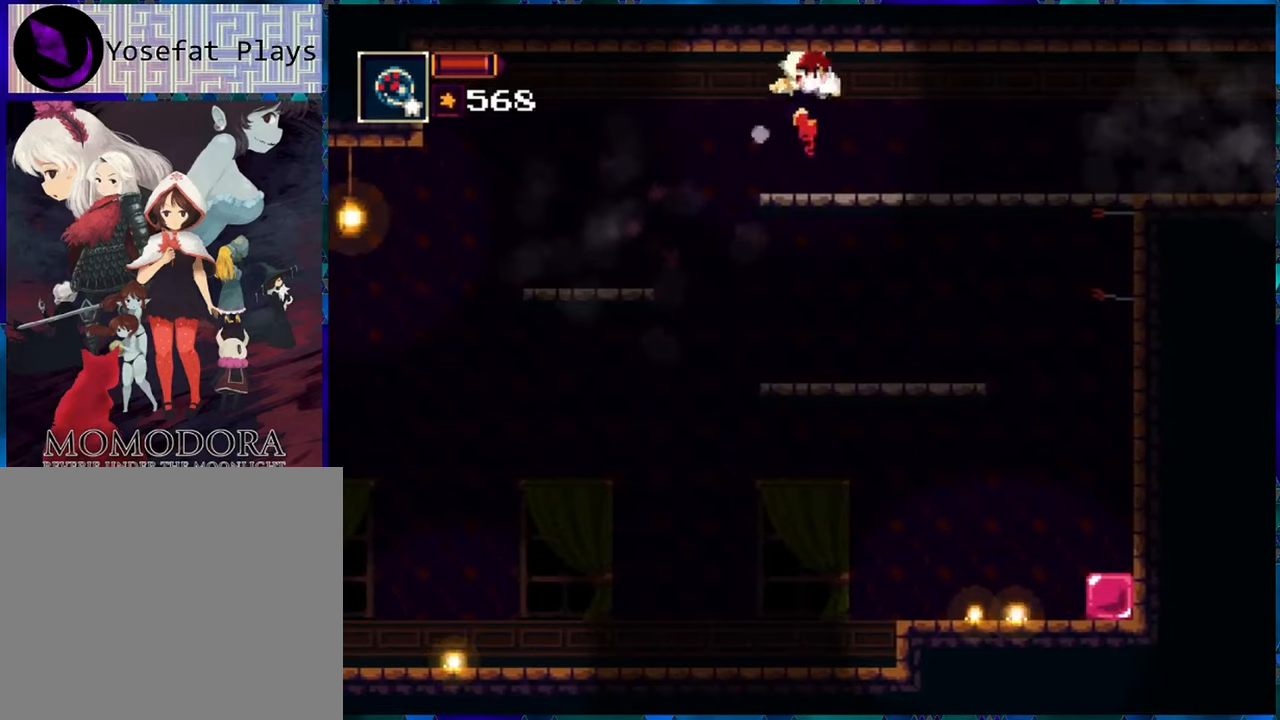
{"buttons": ["R1", "DPAD_RIGHT"], "left_stick": "center", "right_stick": "center", "events": []}
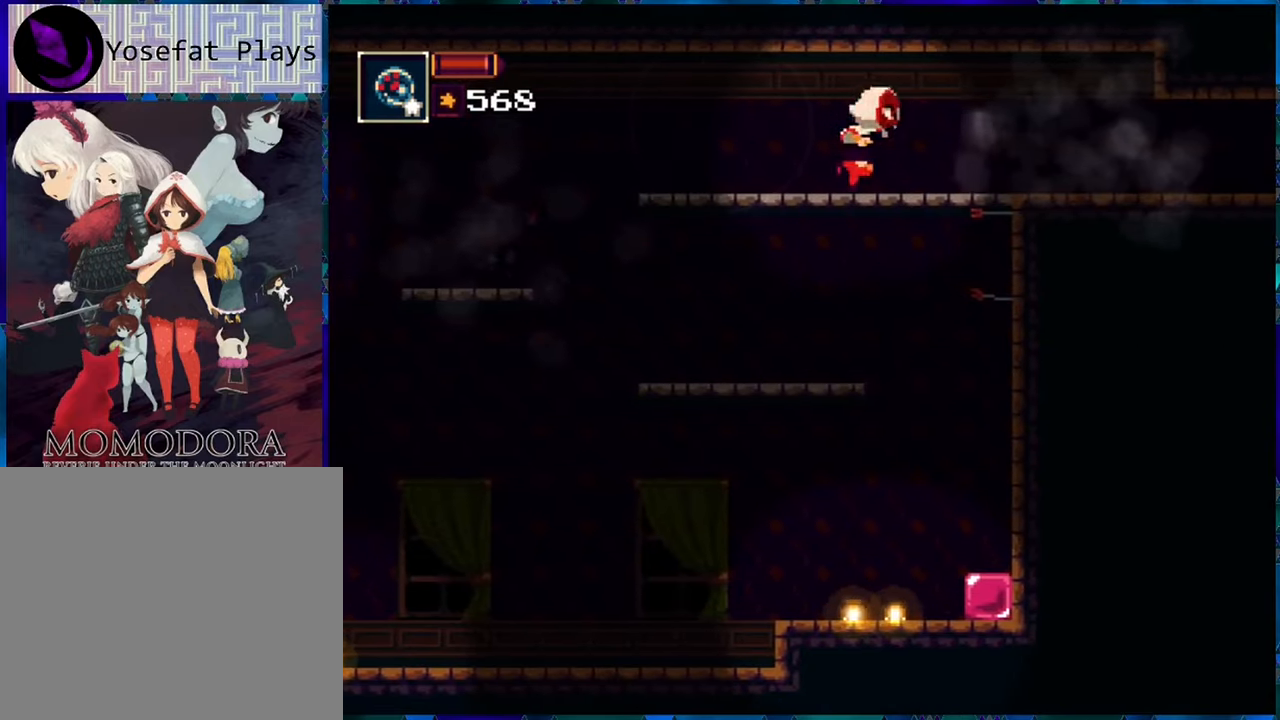
{"buttons": ["R1", "DPAD_RIGHT"], "left_stick": "center", "right_stick": "center", "events": []}
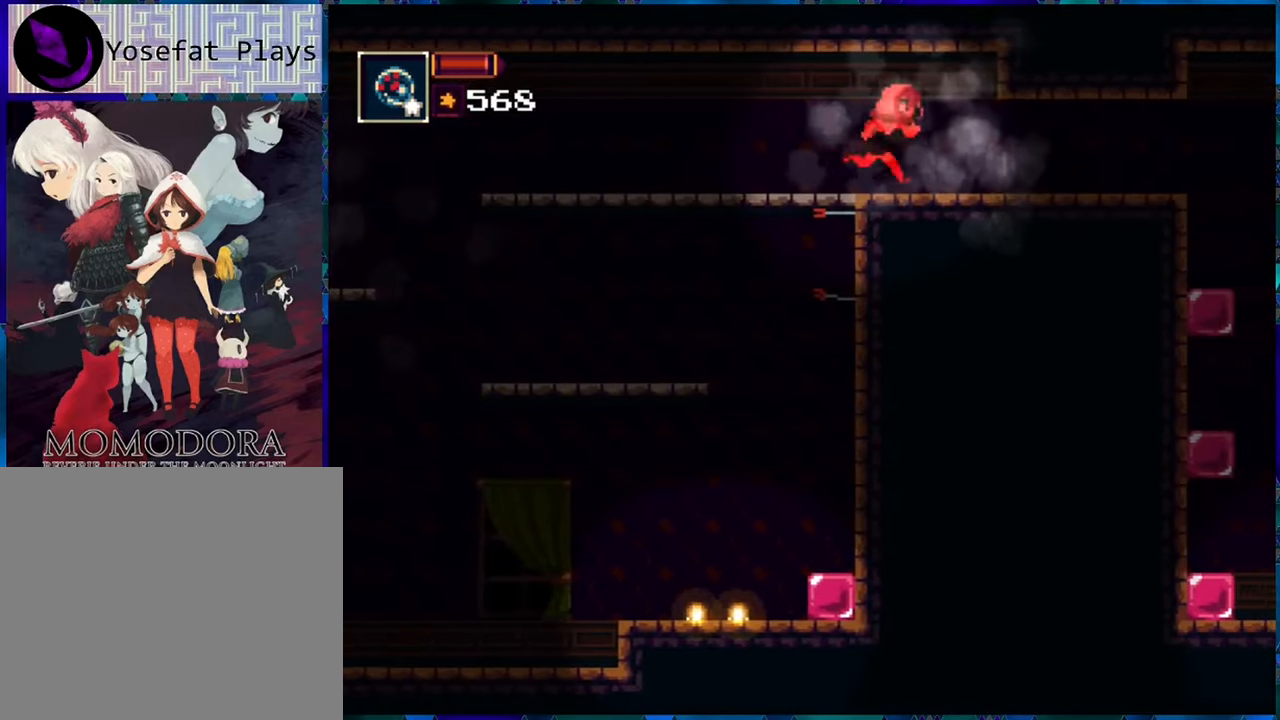
{"buttons": ["R1", "DPAD_RIGHT"], "left_stick": "center", "right_stick": "center", "events": []}
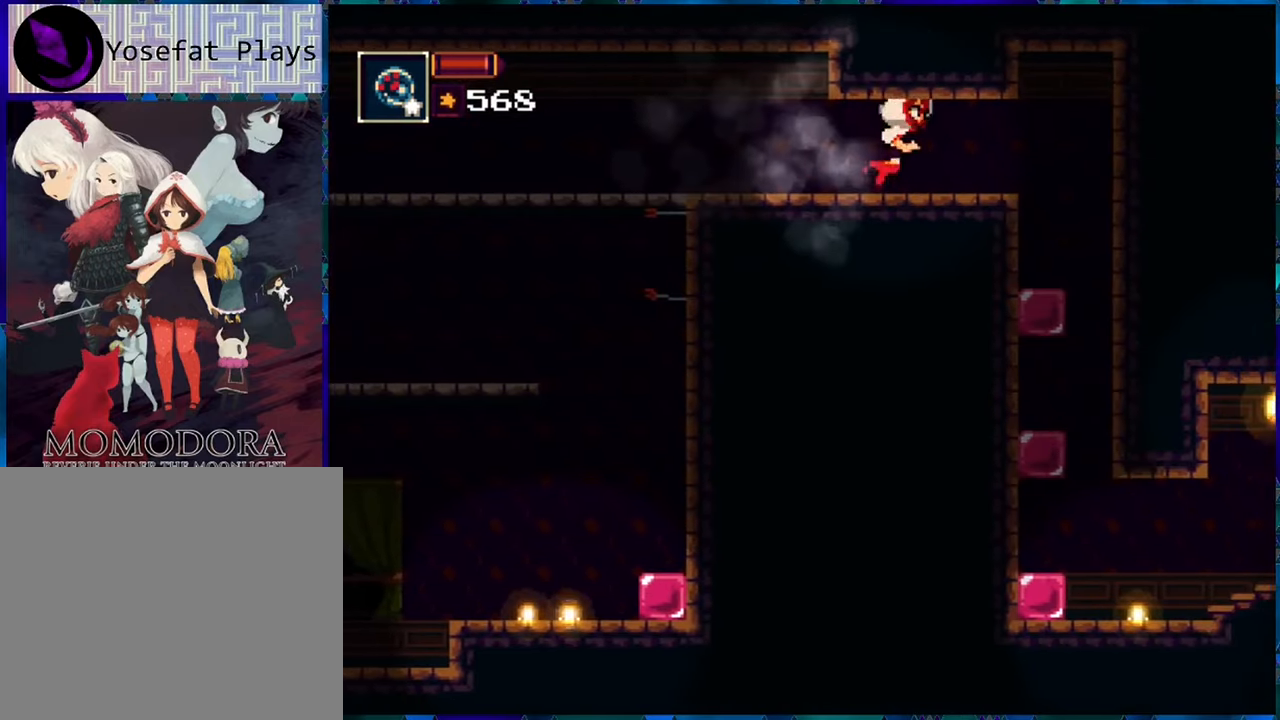
{"buttons": ["R1", "DPAD_RIGHT"], "left_stick": "center", "right_stick": "center", "events": []}
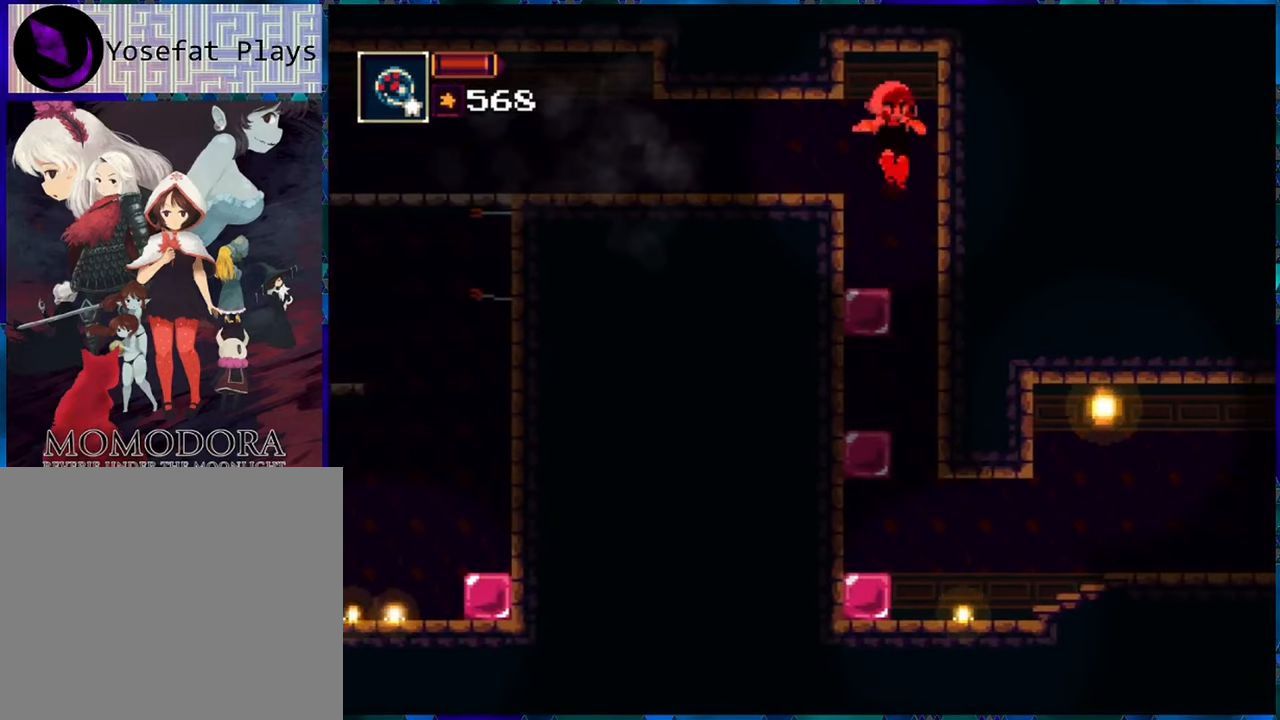
{"buttons": ["R1"], "left_stick": "center", "right_stick": "center", "events": [[100, "DPAD_RIGHT", "up"]]}
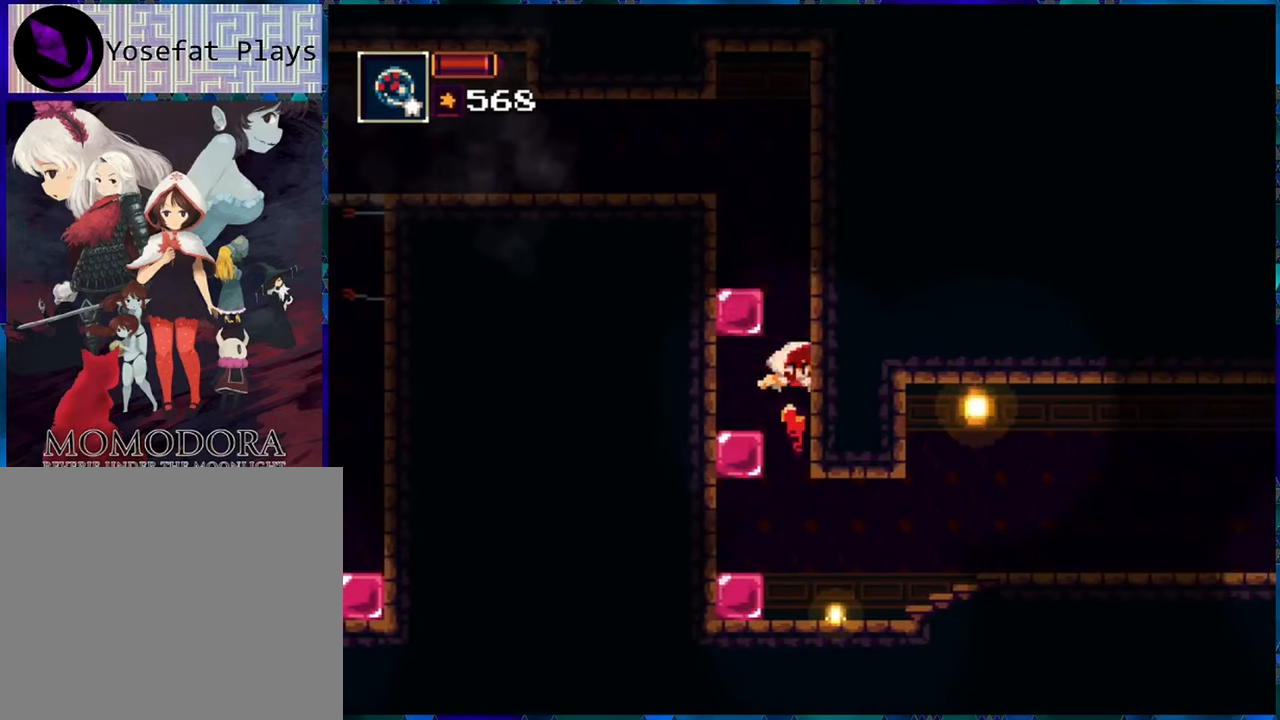
{"buttons": ["R1", "DPAD_RIGHT"], "left_stick": "center", "right_stick": "center", "events": [[17, "DPAD_RIGHT", "down"], [200, "B", "down"], [384, "B", "up"]]}
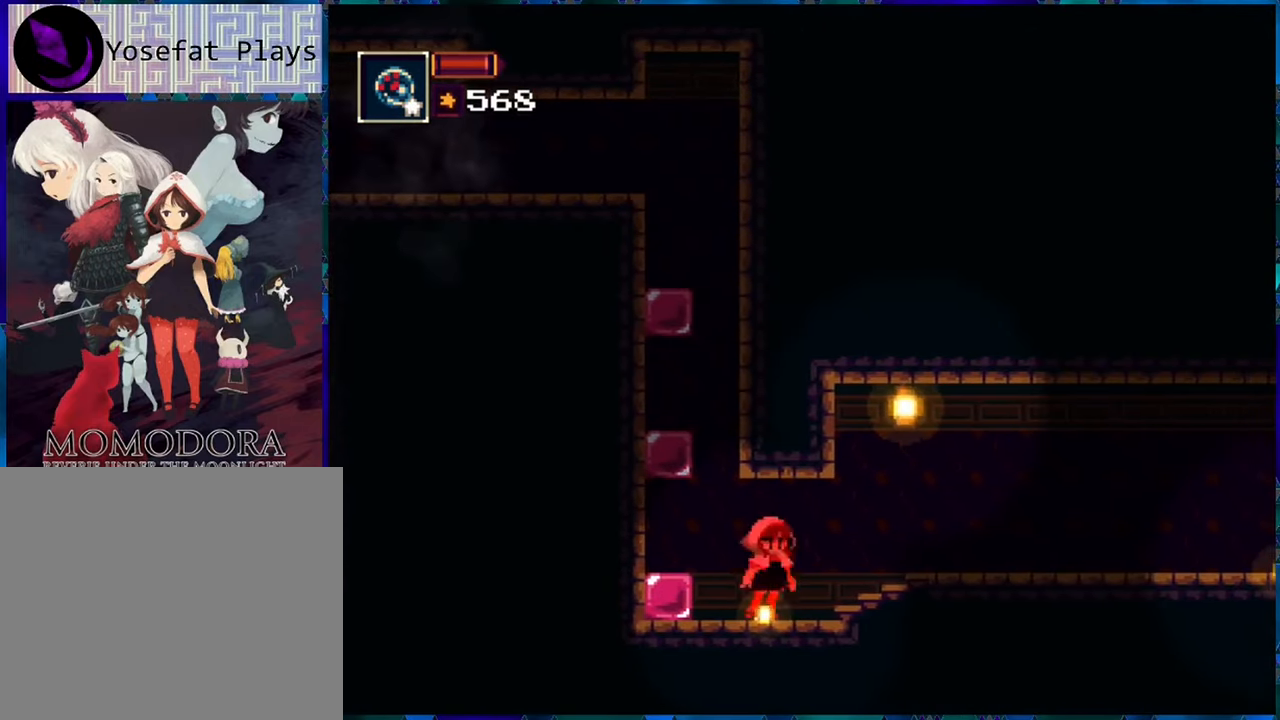
{"buttons": ["R1", "DPAD_RIGHT"], "left_stick": "center", "right_stick": "center", "events": []}
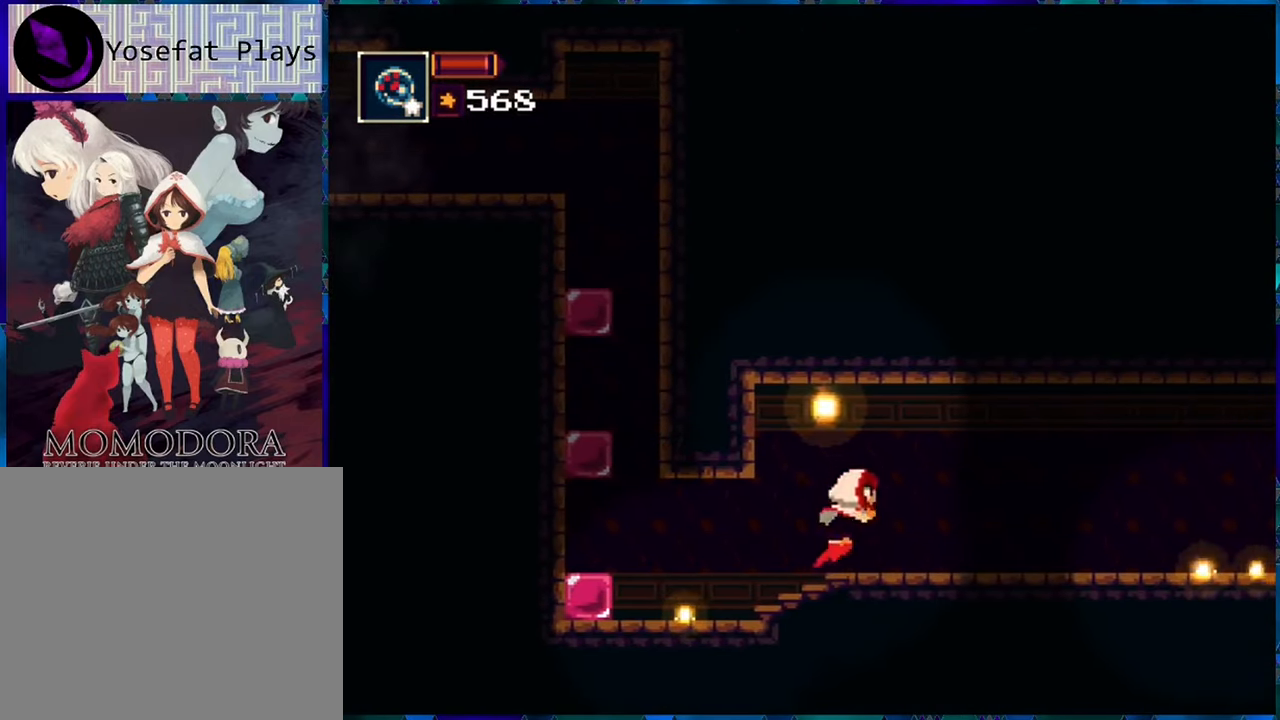
{"buttons": ["R1", "DPAD_RIGHT"], "left_stick": "center", "right_stick": "center", "events": []}
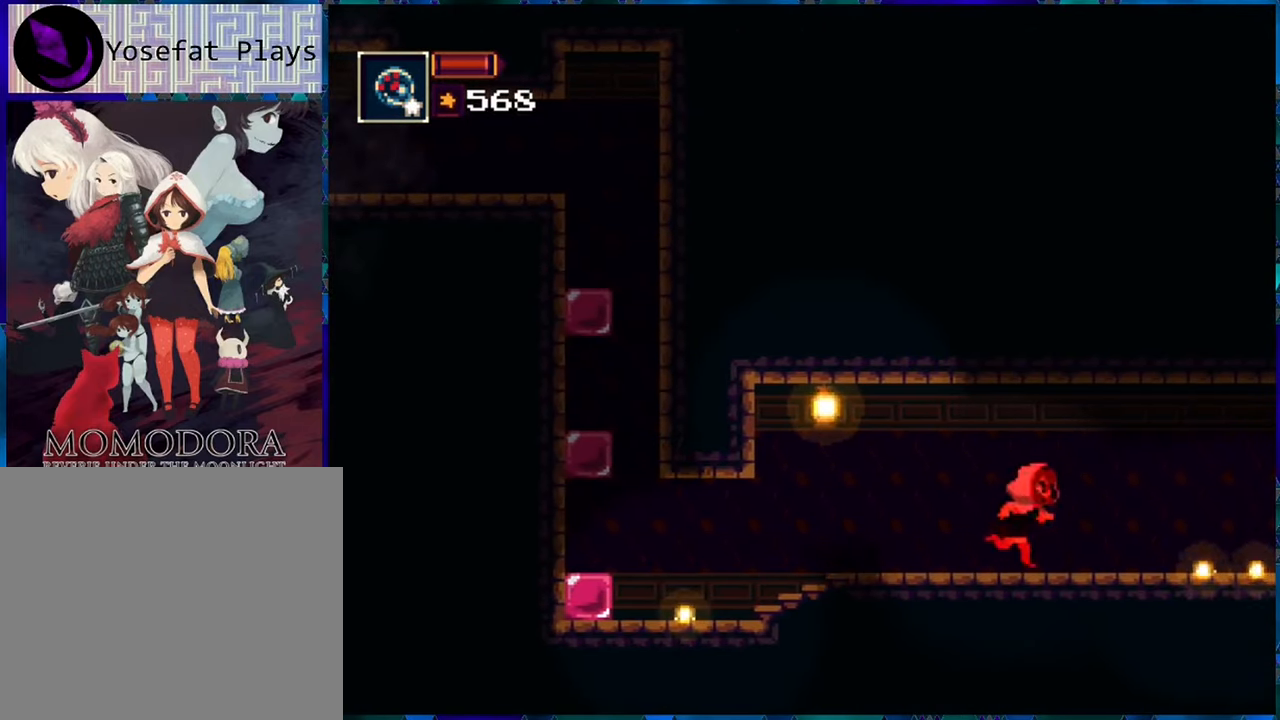
{"buttons": ["R1", "DPAD_RIGHT"], "left_stick": "center", "right_stick": "center", "events": []}
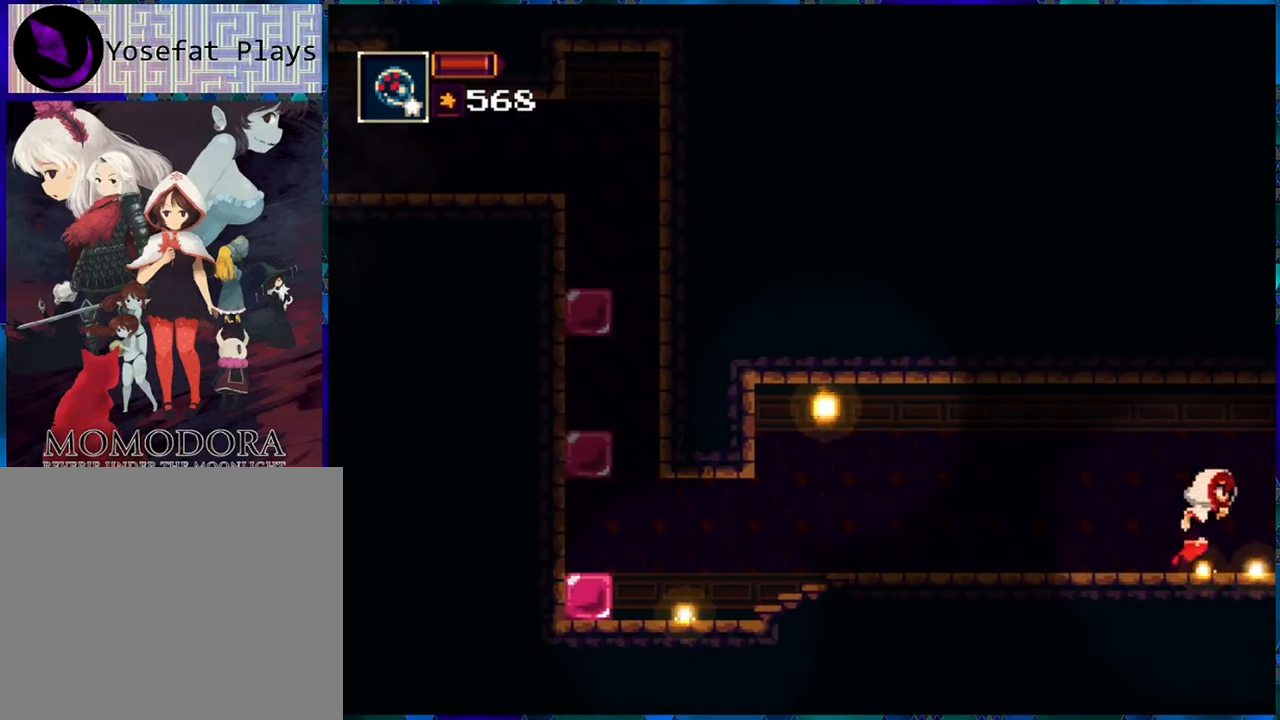
{"buttons": ["R1"], "left_stick": "center", "right_stick": "center", "events": [[184, "DPAD_RIGHT", "up"]]}
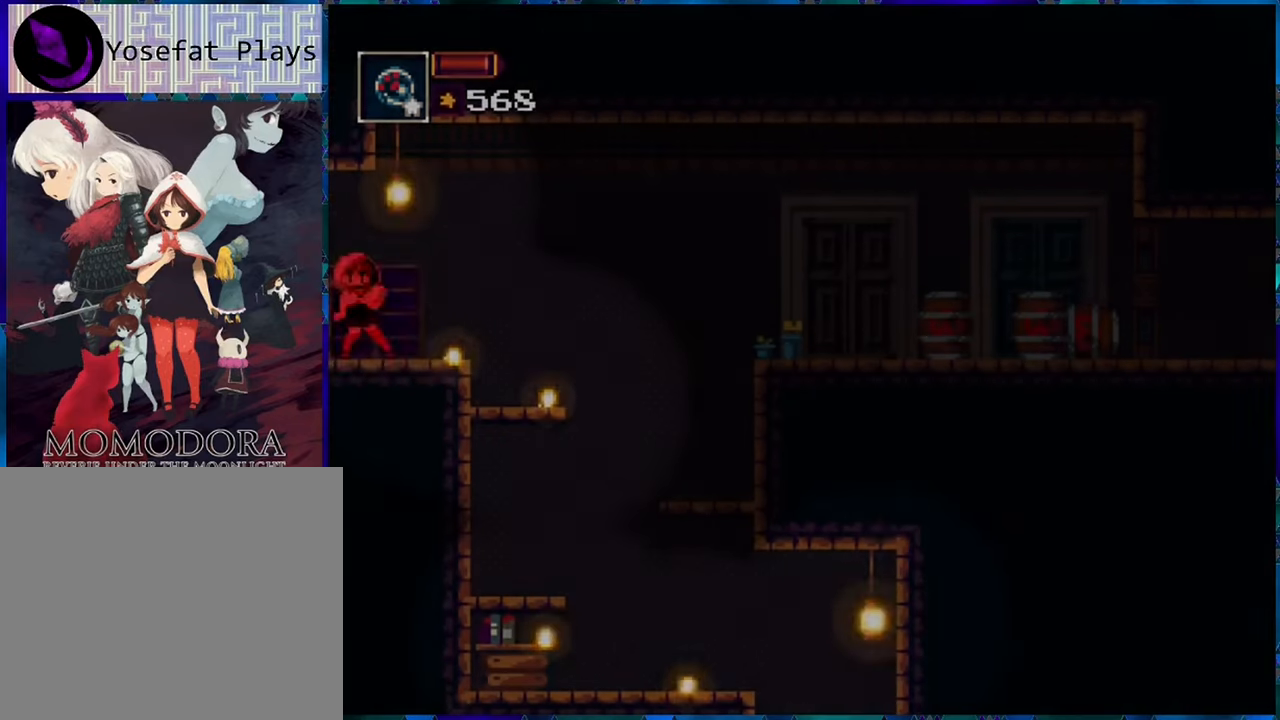
{"buttons": ["R1", "DPAD_RIGHT"], "left_stick": "center", "right_stick": "center", "events": [[250, "DPAD_RIGHT", "down"]]}
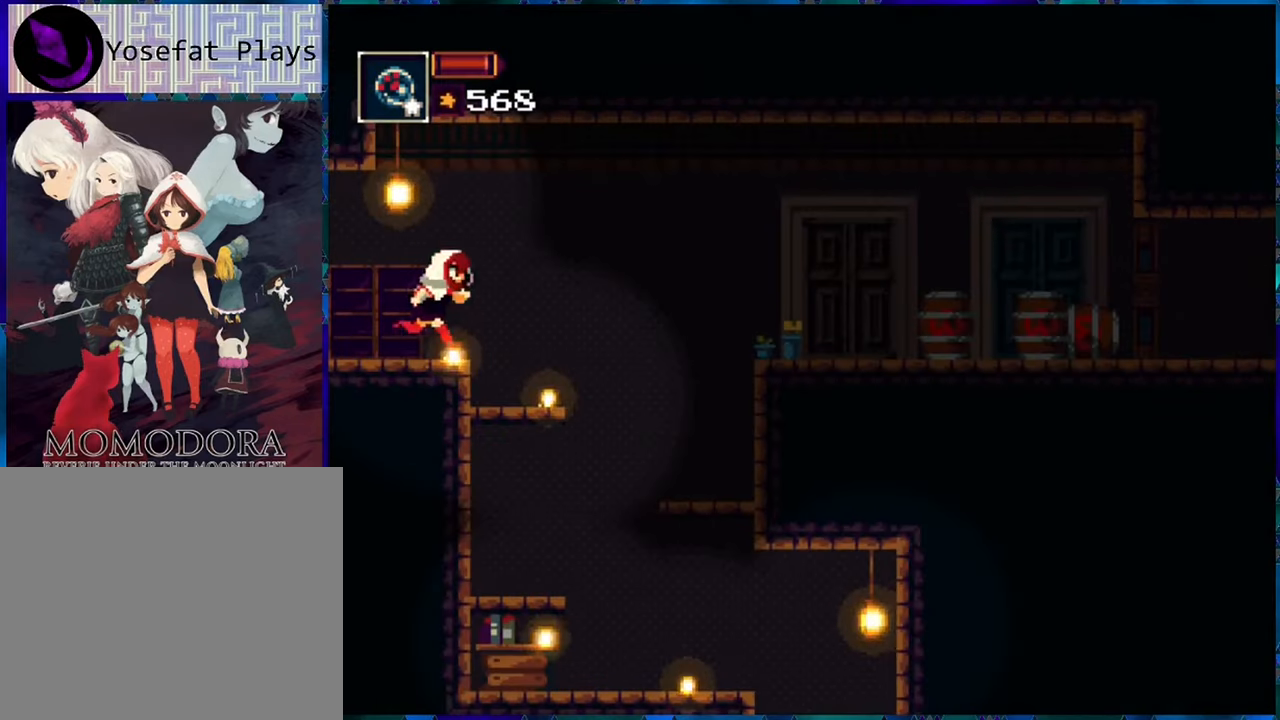
{"buttons": ["R1"], "left_stick": "center", "right_stick": "center", "events": [[66, "B", "down"], [216, "B", "up"], [383, "DPAD_RIGHT", "up"]]}
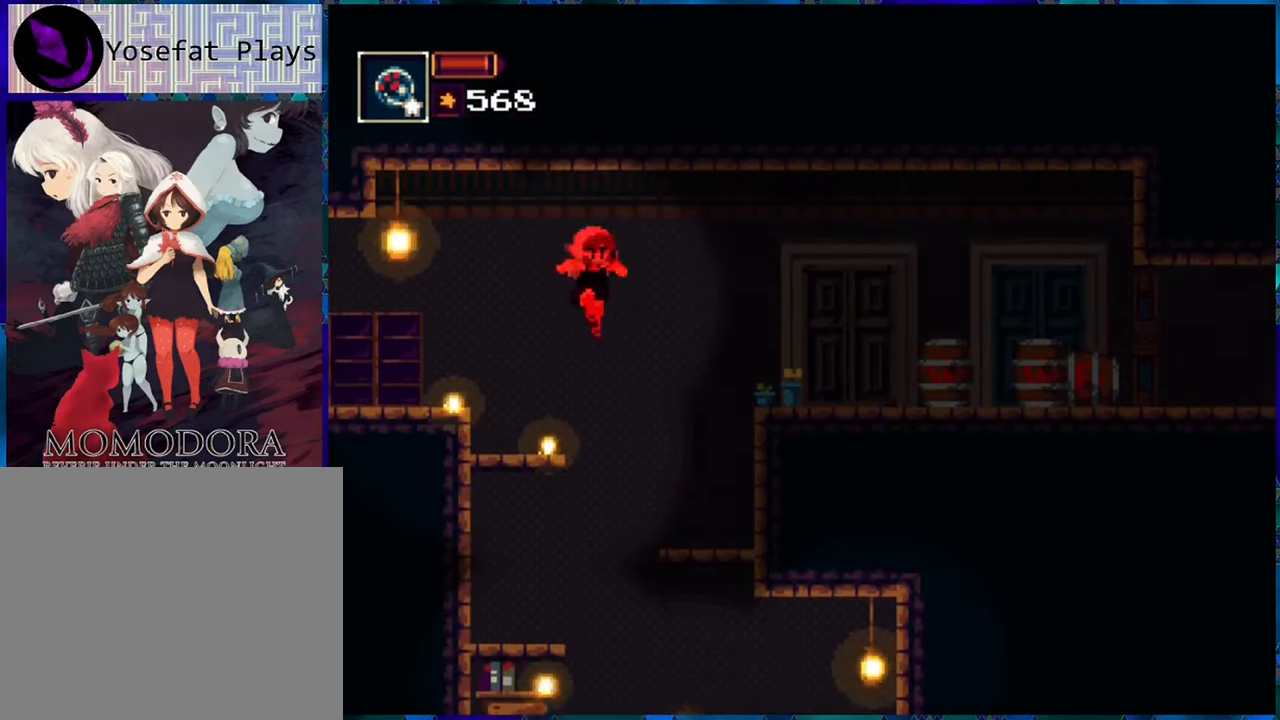
{"buttons": ["R1"], "left_stick": "center", "right_stick": "center", "events": [[166, "R1", "up"], [250, "R1", "down"]]}
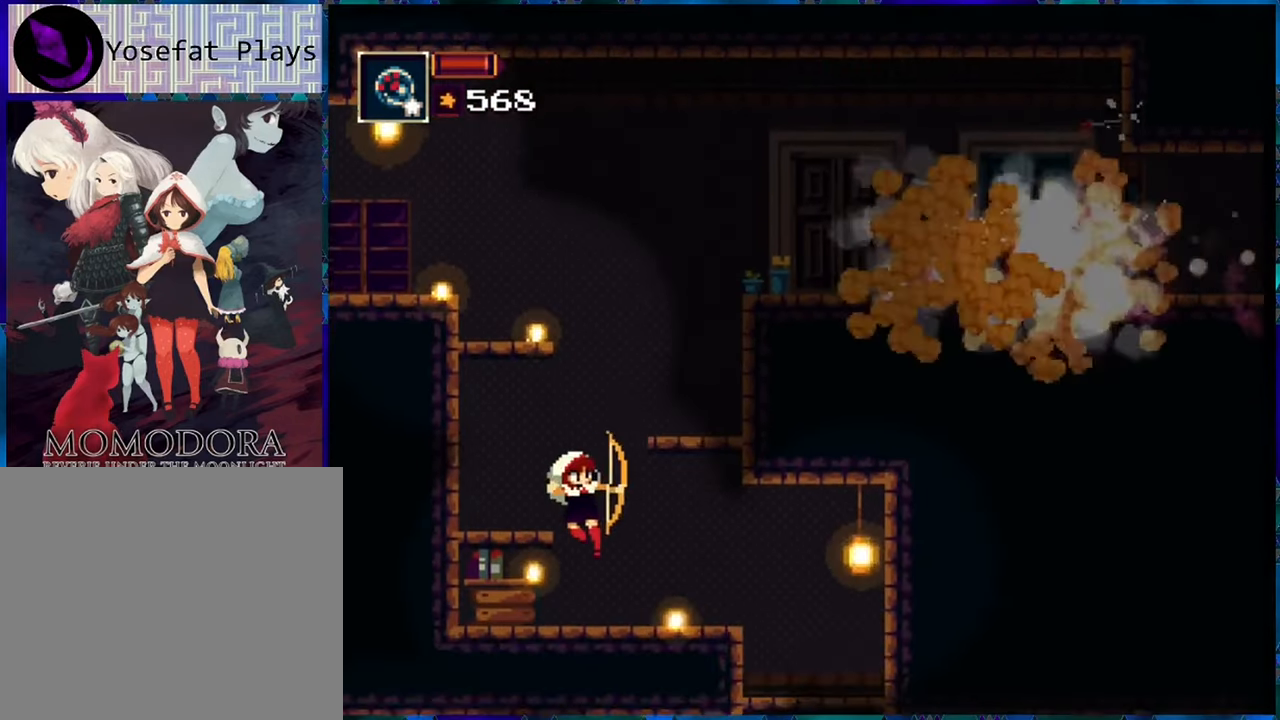
{"buttons": ["B", "R1"], "left_stick": "center", "right_stick": "center", "events": [[500, "B", "down"]]}
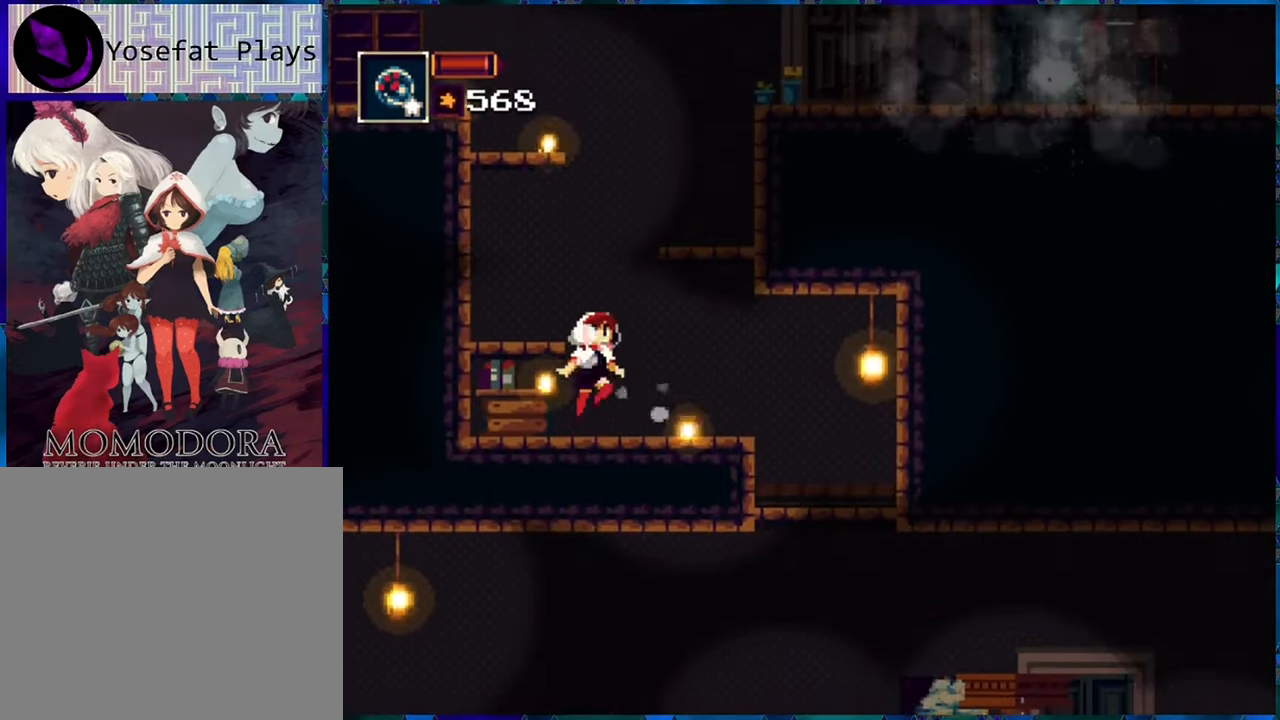
{"buttons": ["B", "R1", "DPAD_RIGHT"], "left_stick": "center", "right_stick": "center", "events": [[250, "B", "up"], [300, "B", "down"], [450, "DPAD_RIGHT", "down"]]}
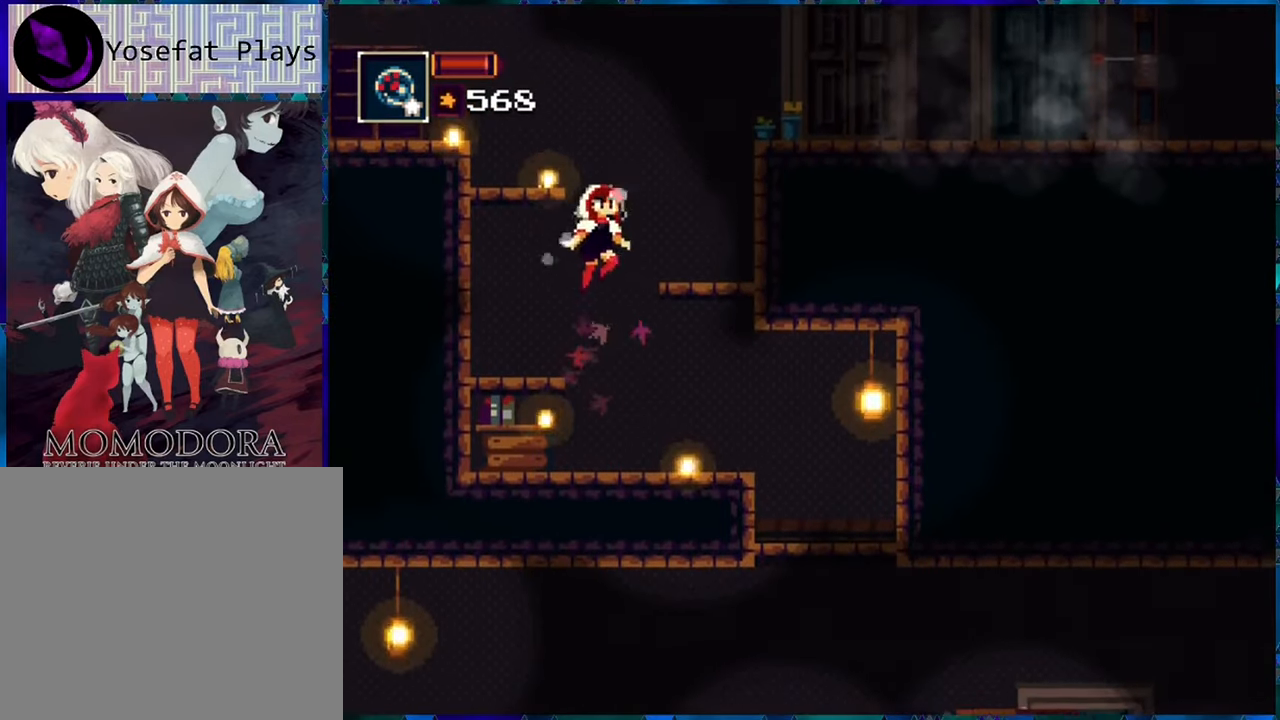
{"buttons": ["R1", "DPAD_LEFT"], "left_stick": "center", "right_stick": "center", "events": [[216, "B", "up"], [216, "DPAD_RIGHT", "up"], [500, "DPAD_LEFT", "down"]]}
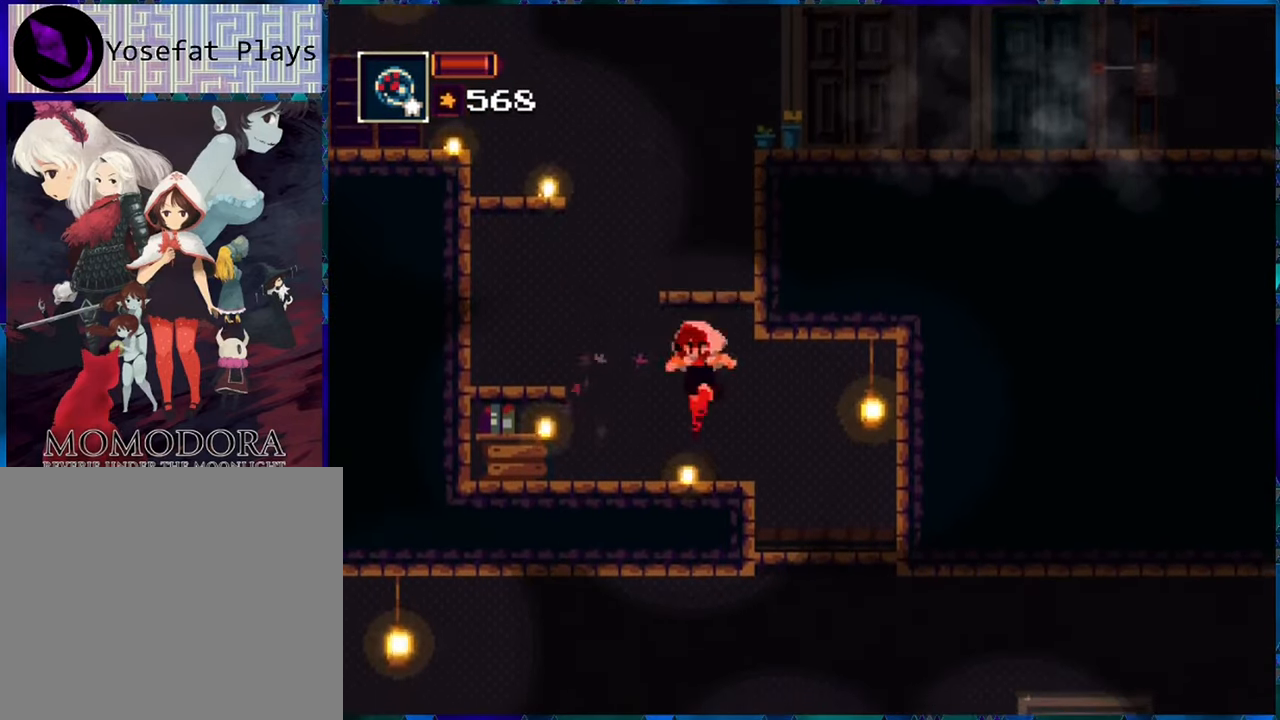
{"buttons": ["R1", "DPAD_LEFT"], "left_stick": "center", "right_stick": "center", "events": [[150, "B", "down"], [366, "B", "up"]]}
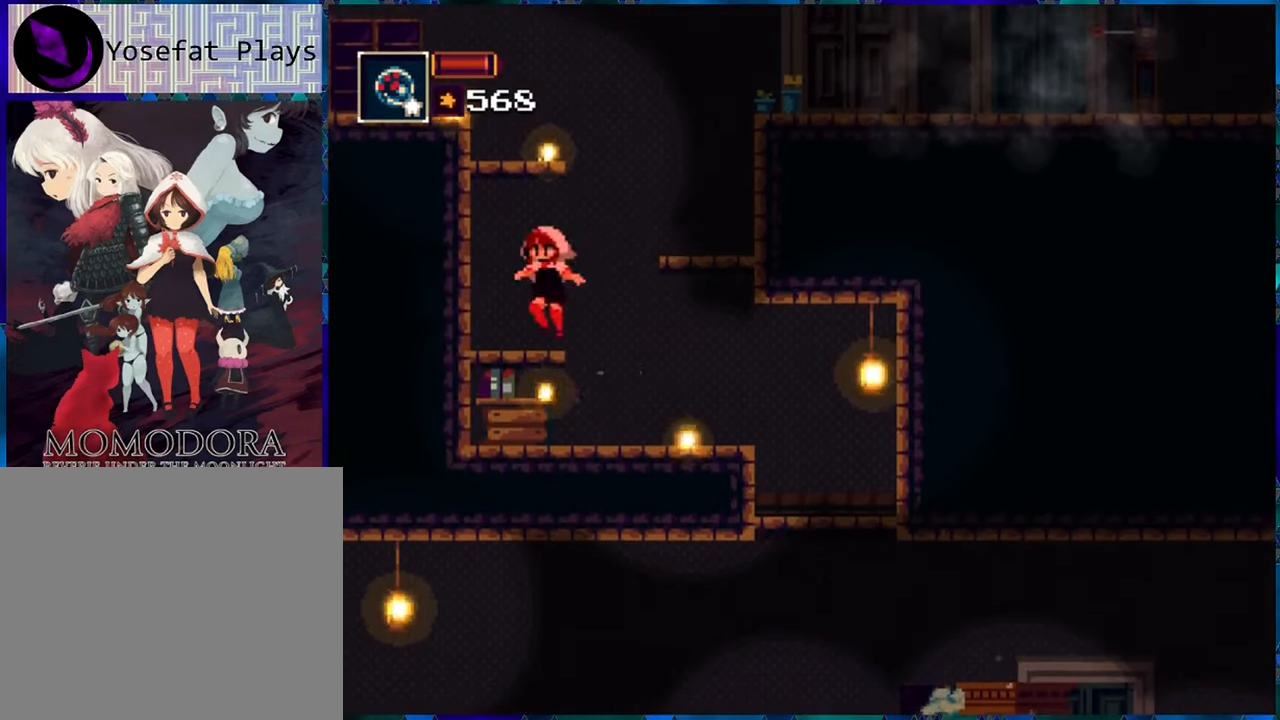
{"buttons": ["B", "R1", "DPAD_RIGHT"], "left_stick": "center", "right_stick": "center", "events": [[33, "DPAD_LEFT", "up"], [200, "B", "down"], [200, "DPAD_RIGHT", "down"]]}
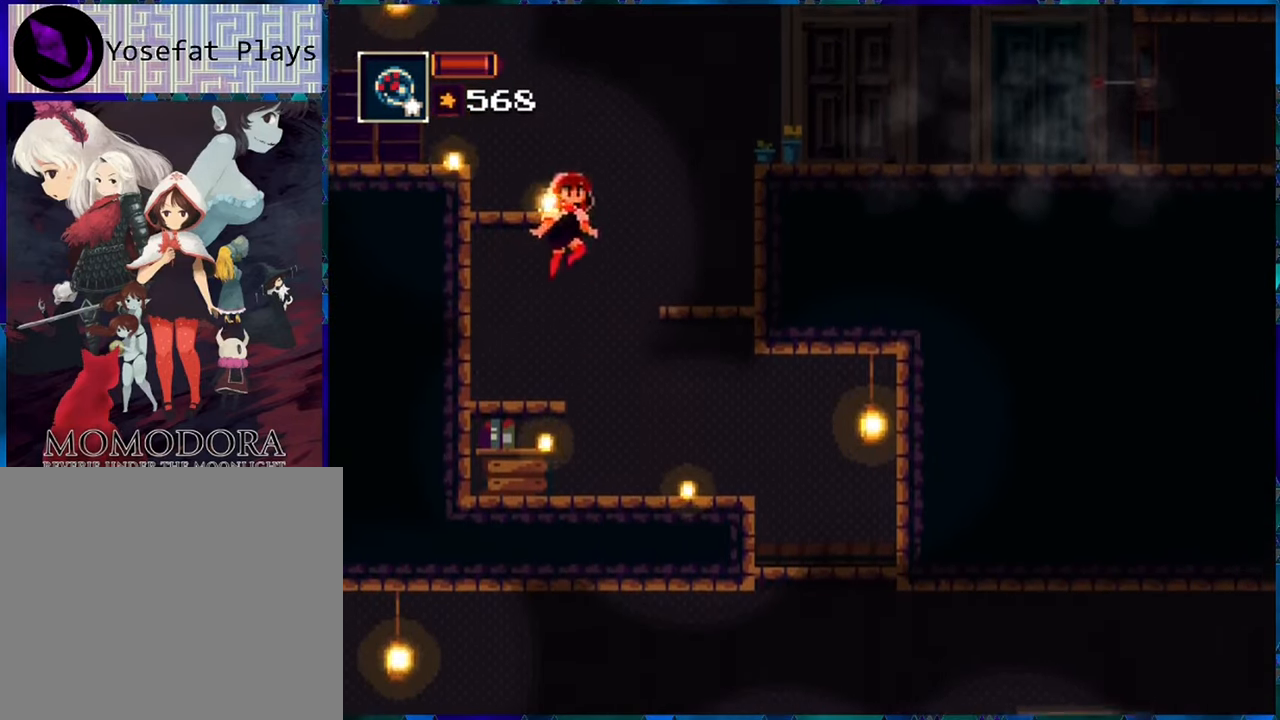
{"buttons": ["R1", "DPAD_RIGHT"], "left_stick": "center", "right_stick": "center", "events": [[16, "B", "up"], [116, "B", "down"], [200, "B", "up"]]}
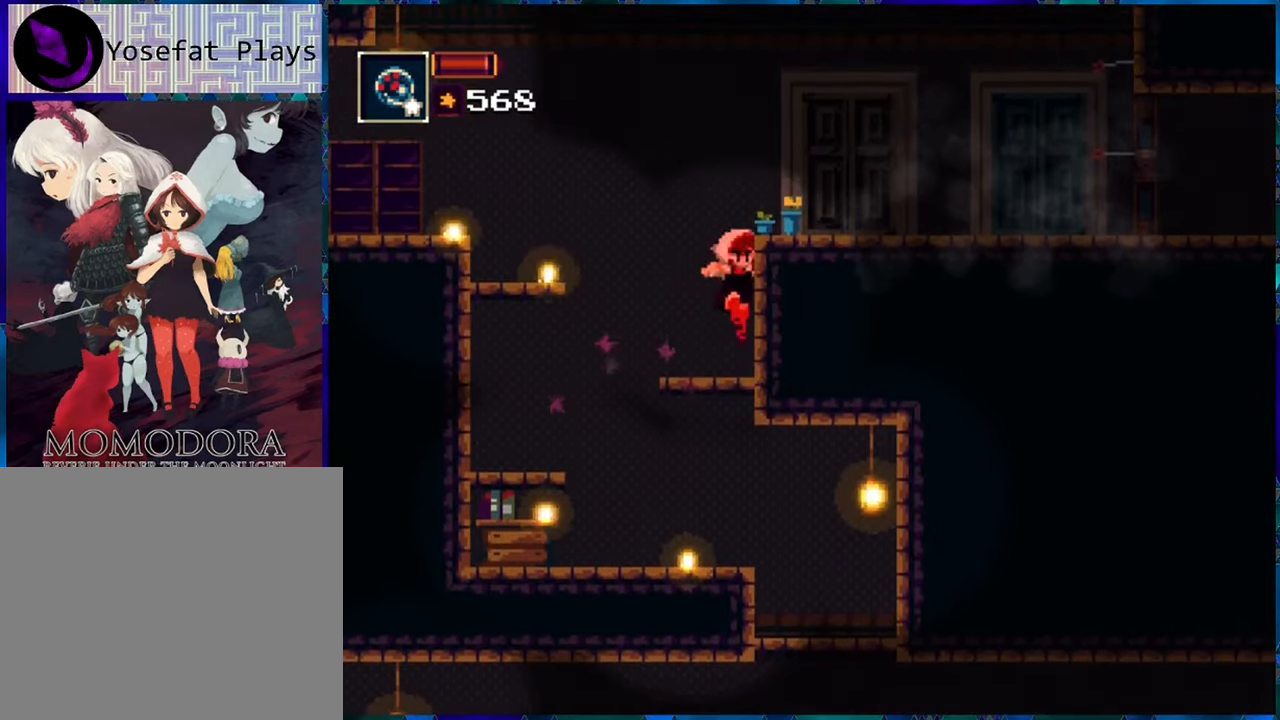
{"buttons": ["B", "R1", "DPAD_RIGHT"], "left_stick": "center", "right_stick": "center", "events": [[100, "B", "down"], [266, "B", "up"], [350, "B", "down"]]}
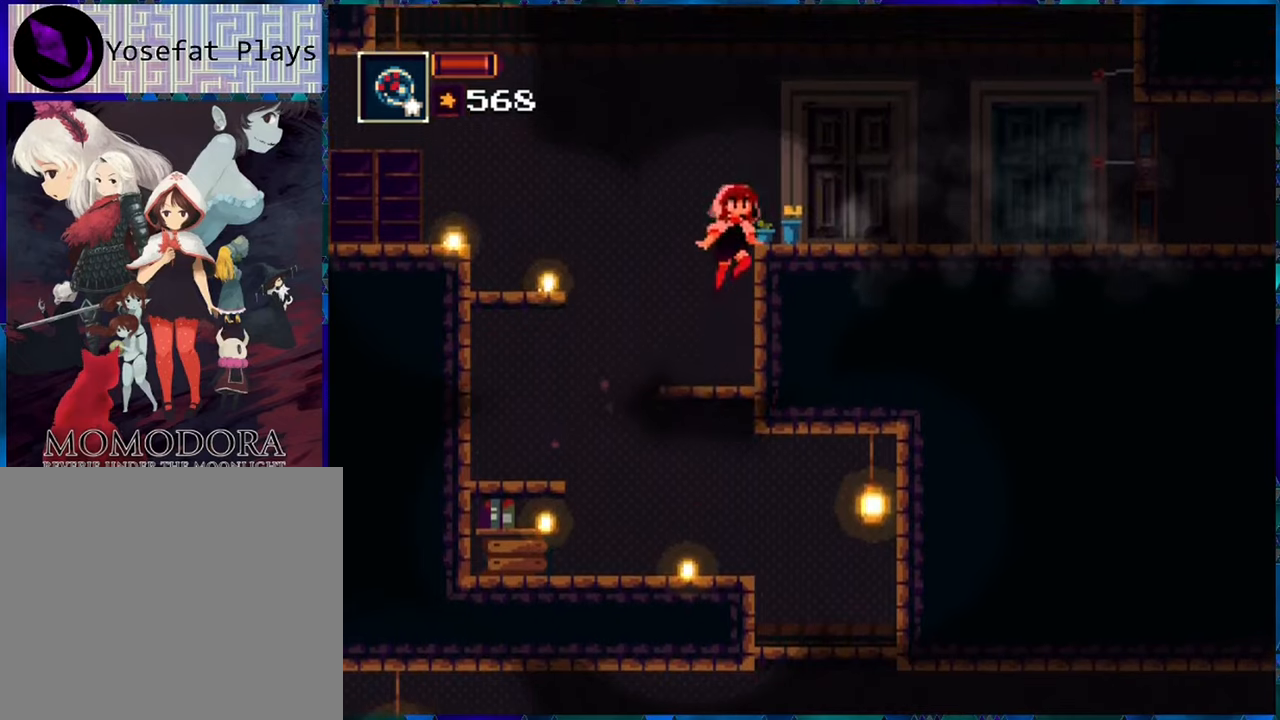
{"buttons": ["R1", "DPAD_RIGHT"], "left_stick": "center", "right_stick": "center", "events": [[83, "B", "up"], [133, "B", "down"], [383, "B", "up"]]}
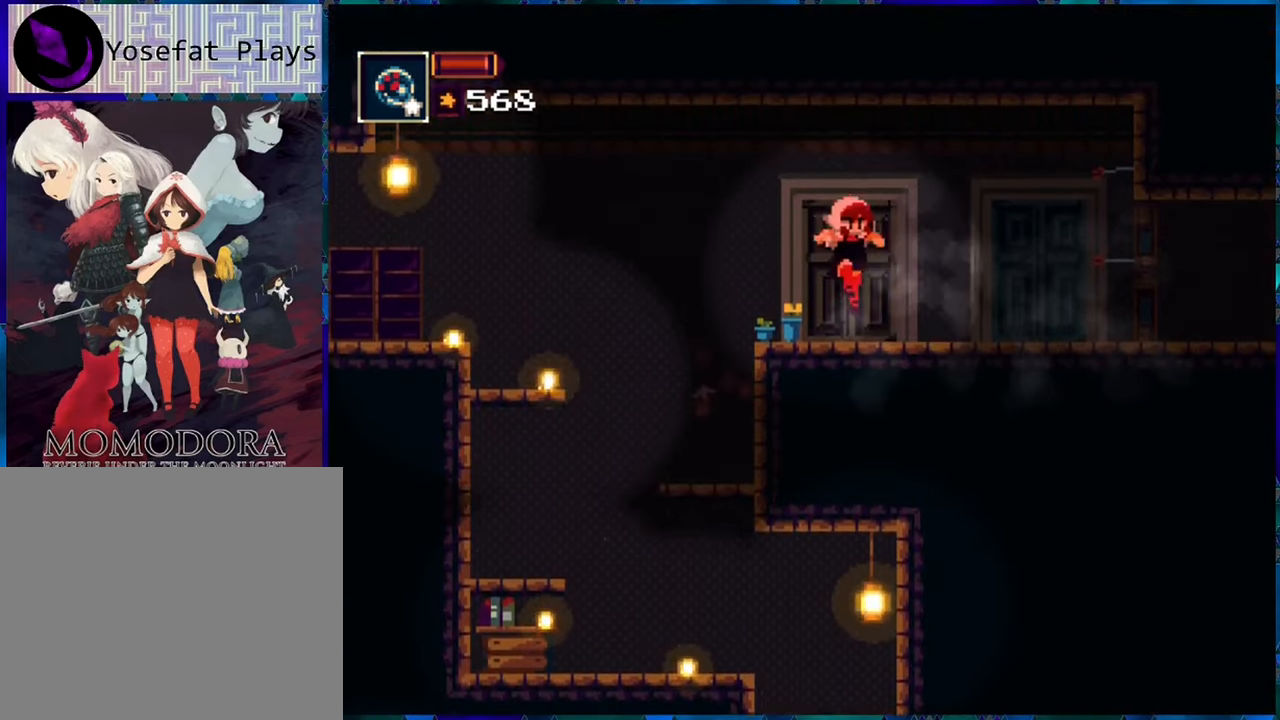
{"buttons": ["R1", "DPAD_RIGHT"], "left_stick": "center", "right_stick": "center", "events": []}
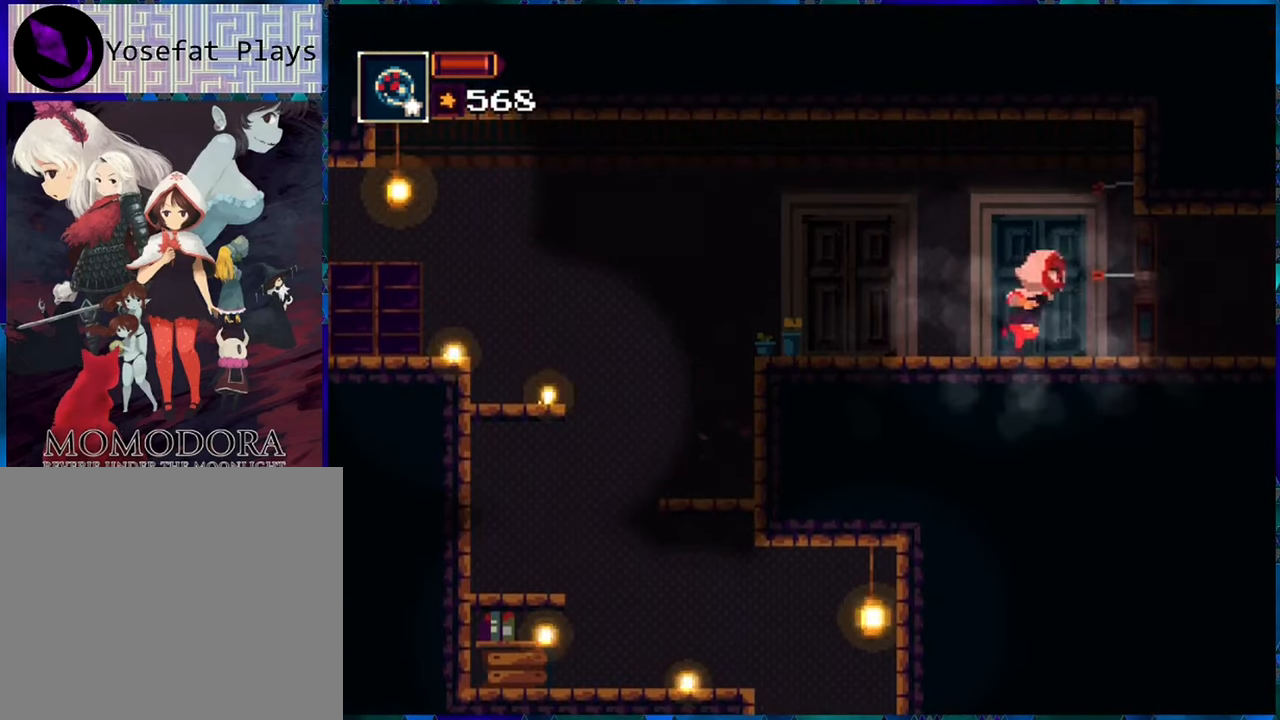
{"buttons": ["R1"], "left_stick": "center", "right_stick": "center", "events": [[333, "DPAD_RIGHT", "up"]]}
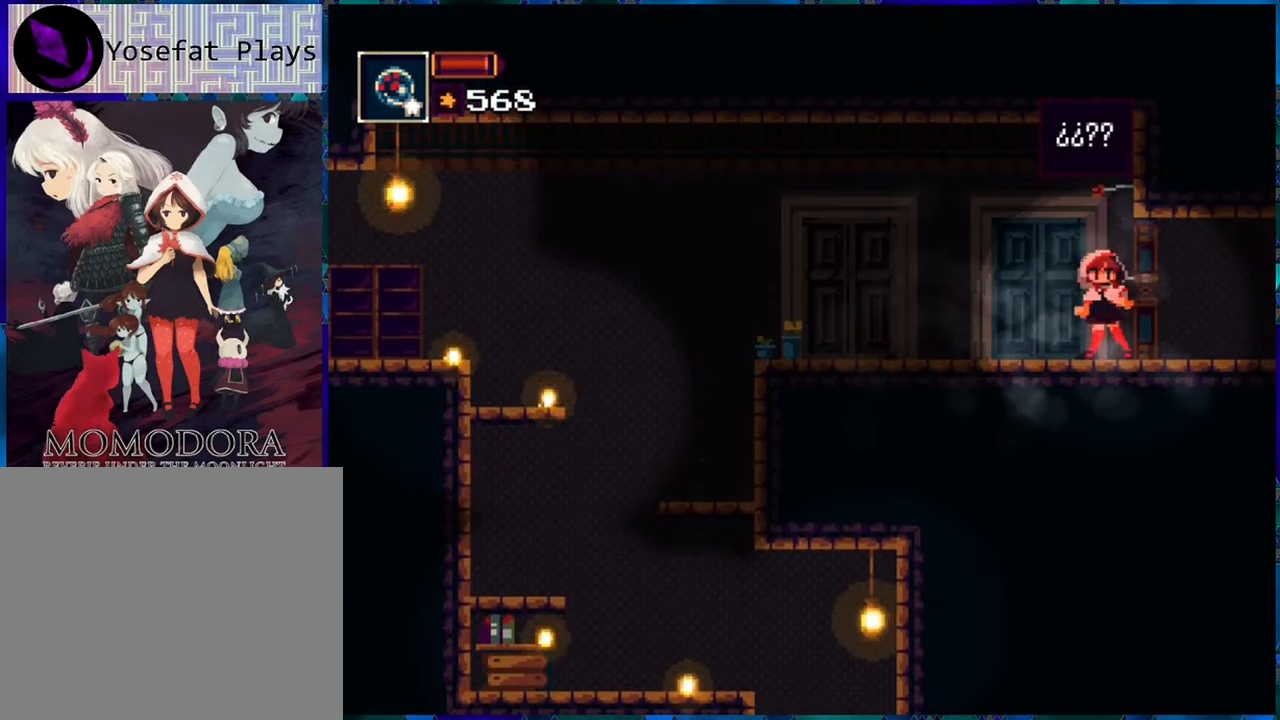
{"buttons": ["R1"], "left_stick": "center", "right_stick": "center", "events": [[333, "DPAD_UP", "down"], [467, "DPAD_UP", "up"]]}
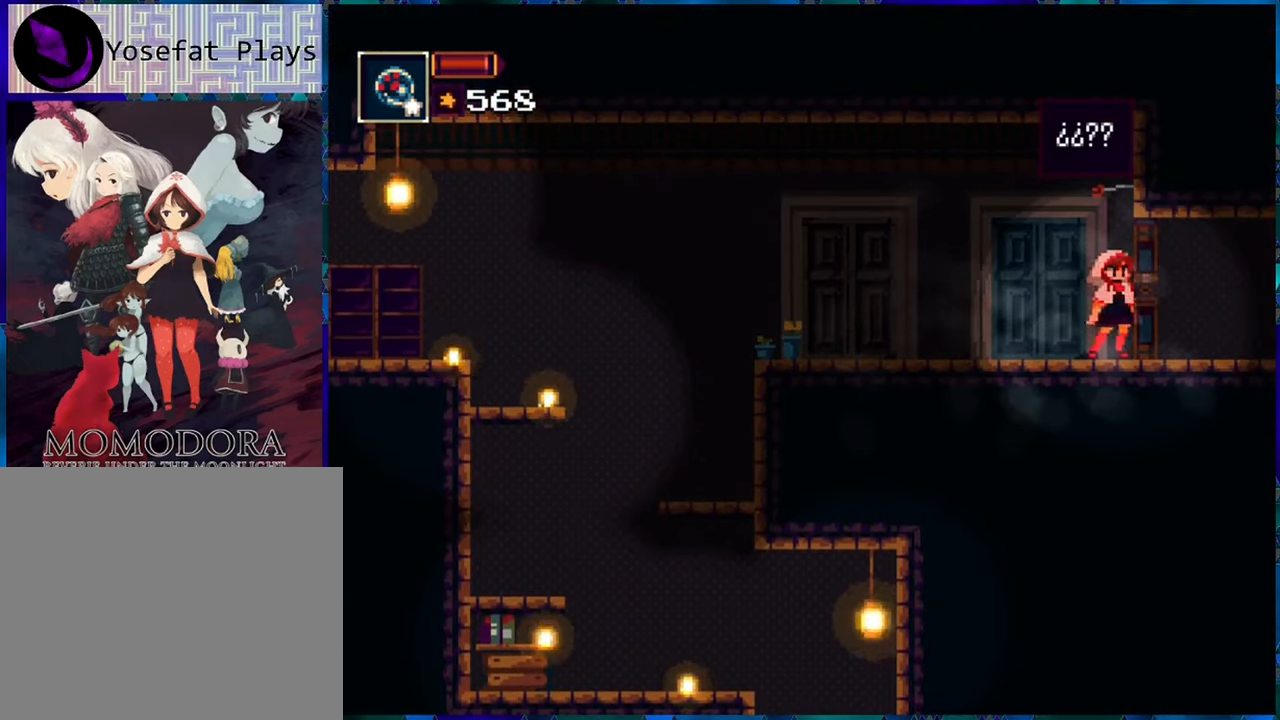
{"buttons": ["R1", "DPAD_LEFT"], "left_stick": "center", "right_stick": "center", "events": [[500, "DPAD_LEFT", "down"]]}
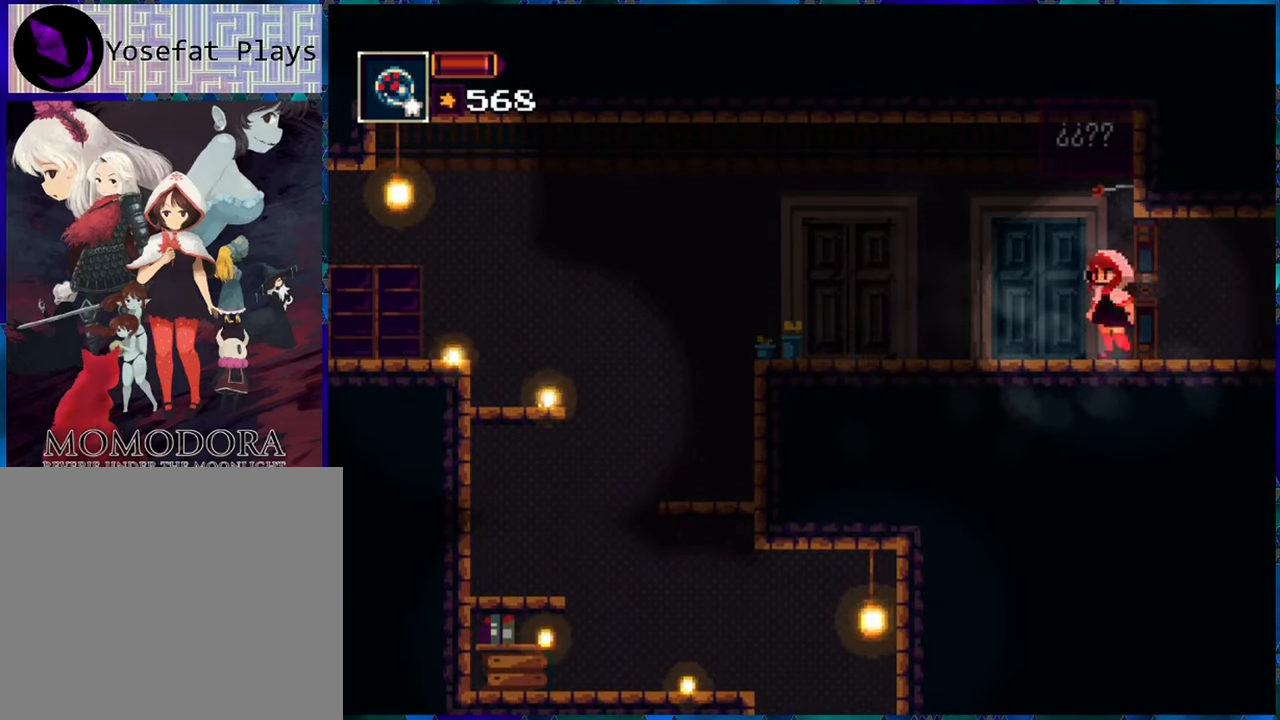
{"buttons": ["R1", "DPAD_LEFT"], "left_stick": "center", "right_stick": "center", "events": []}